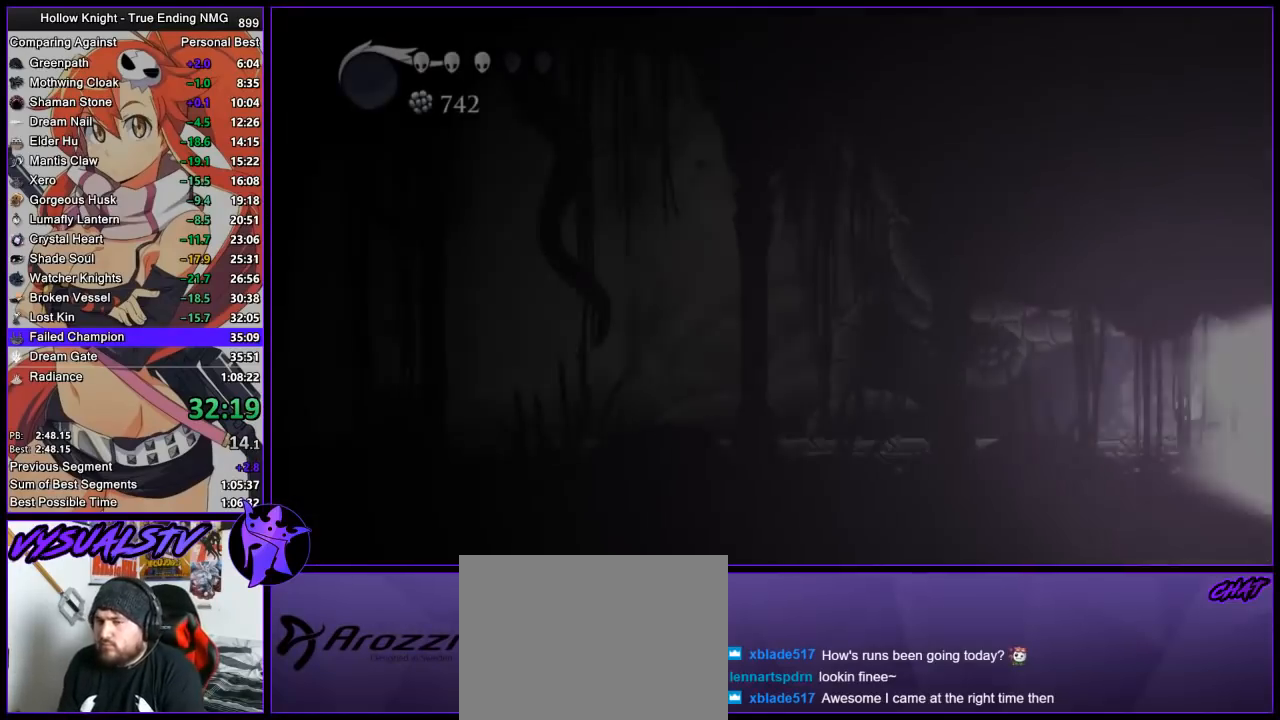
Gameplay with a controller (PlayStation layout); each line is a JSON object with the inputs held at the frame after it. "button_events" lists button changes between this image and that frame as [ms after this image, input, new state], when the widget could be followed in between (sticks are given only as held states).
{"buttons": [], "left_stick": "left", "right_stick": "center", "button_events": []}
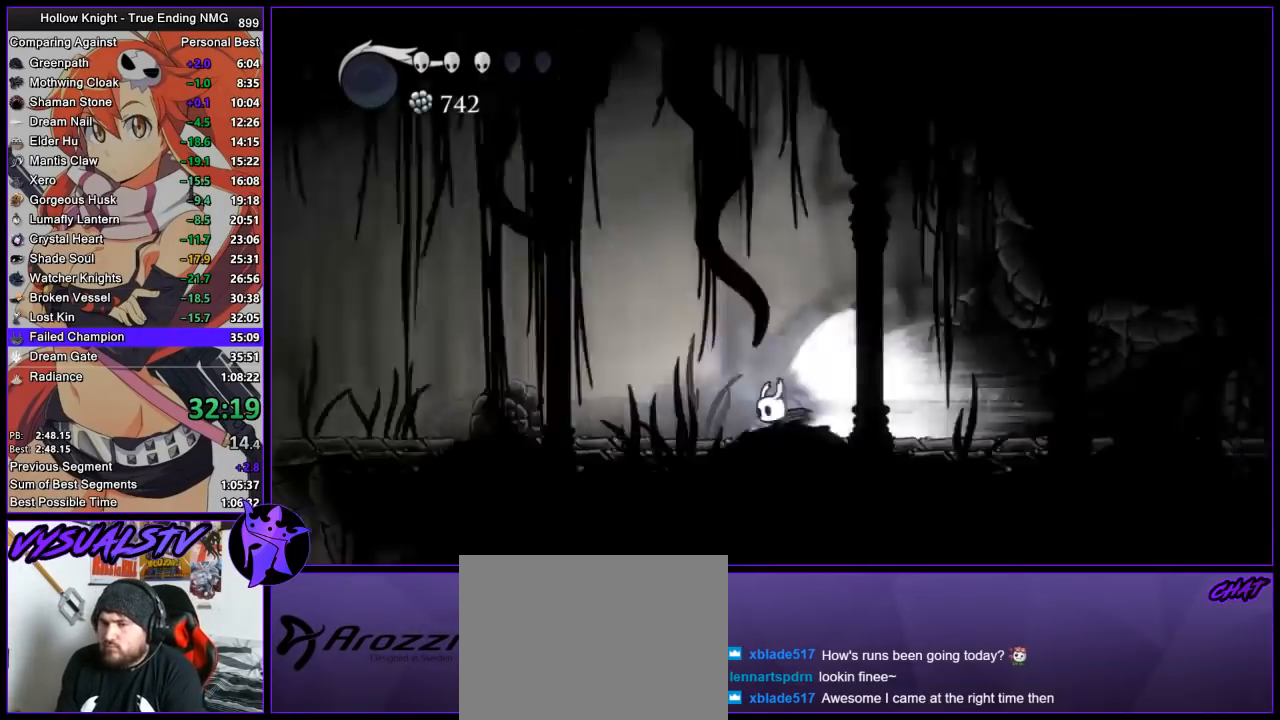
{"buttons": [], "left_stick": "left", "right_stick": "center", "button_events": [[400, "CROSS", "down"], [500, "CROSS", "up"]]}
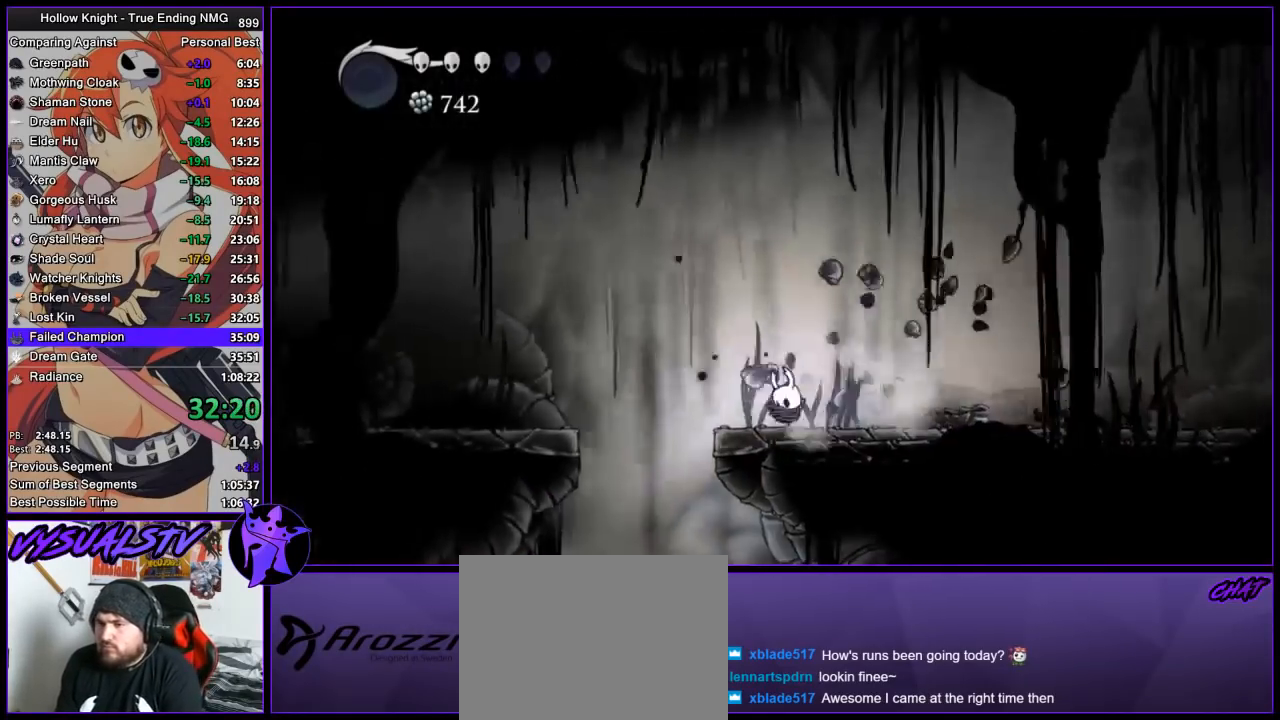
{"buttons": [], "left_stick": "left", "right_stick": "center", "button_events": []}
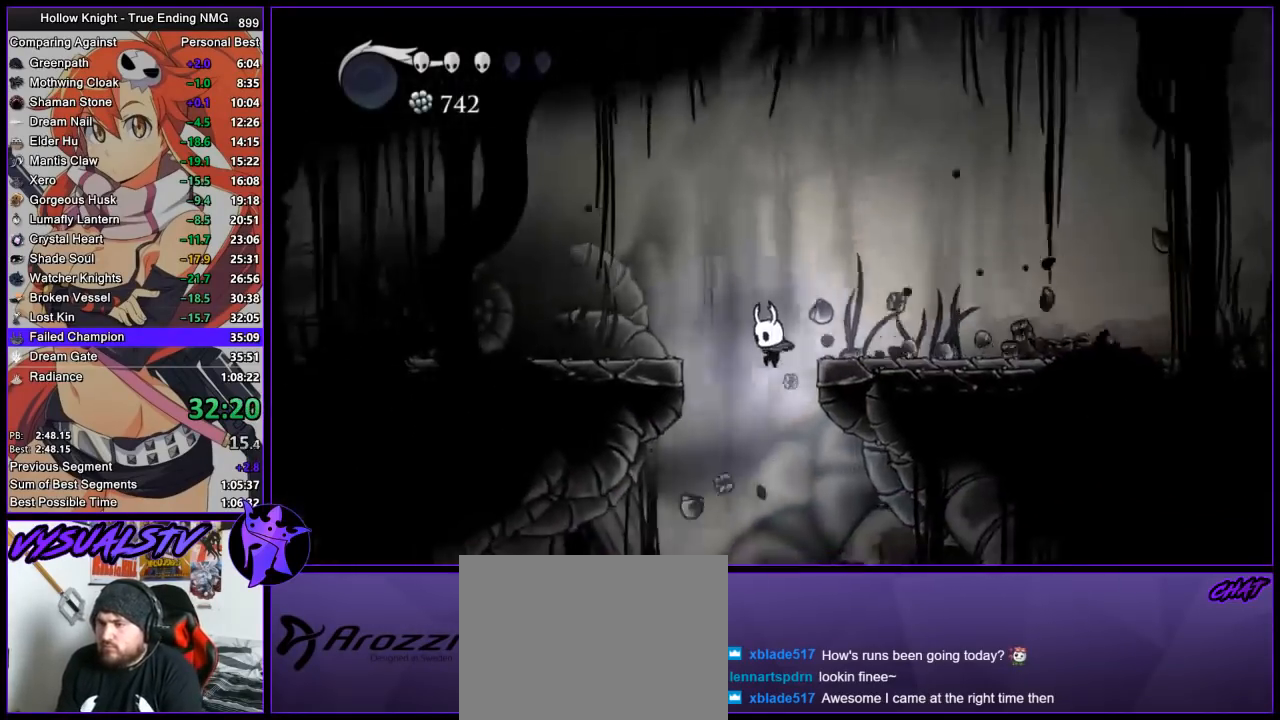
{"buttons": [], "left_stick": "left", "right_stick": "center", "button_events": []}
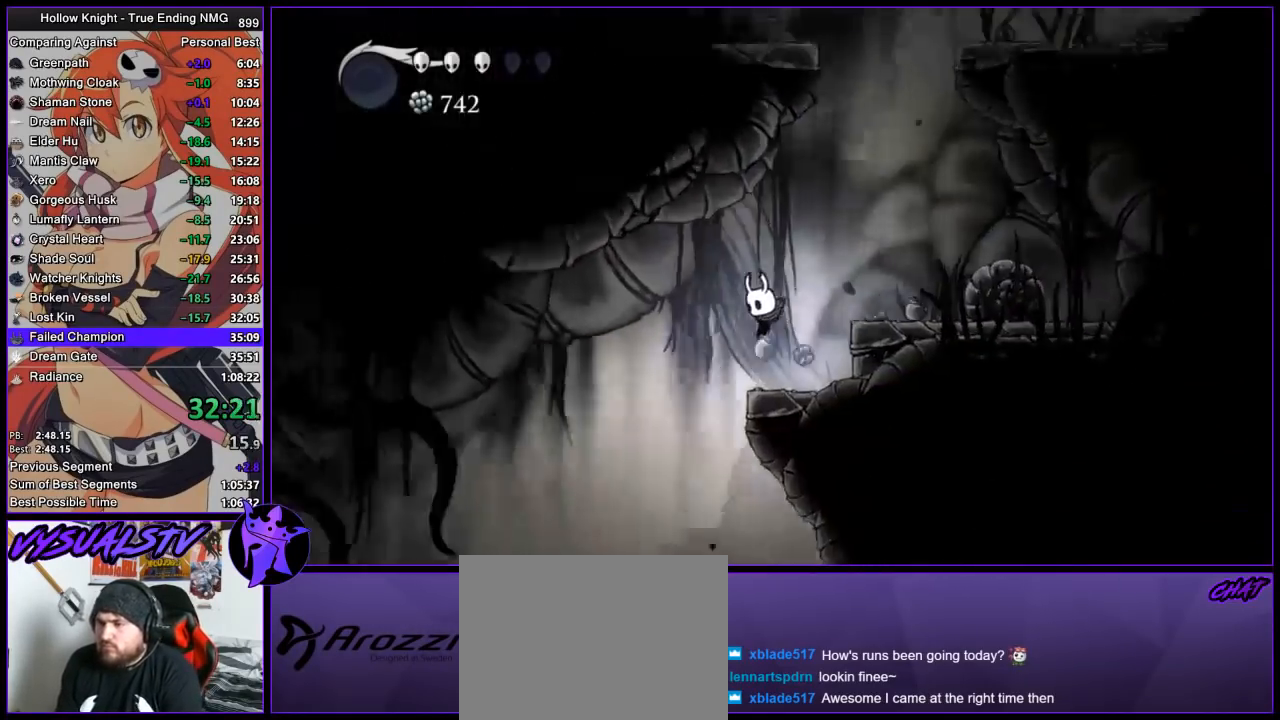
{"buttons": ["R2"], "left_stick": "left", "right_stick": "center", "button_events": [[167, "R2", "down"], [233, "R2", "up"], [300, "R2", "down"], [400, "R2", "up"], [467, "R2", "down"]]}
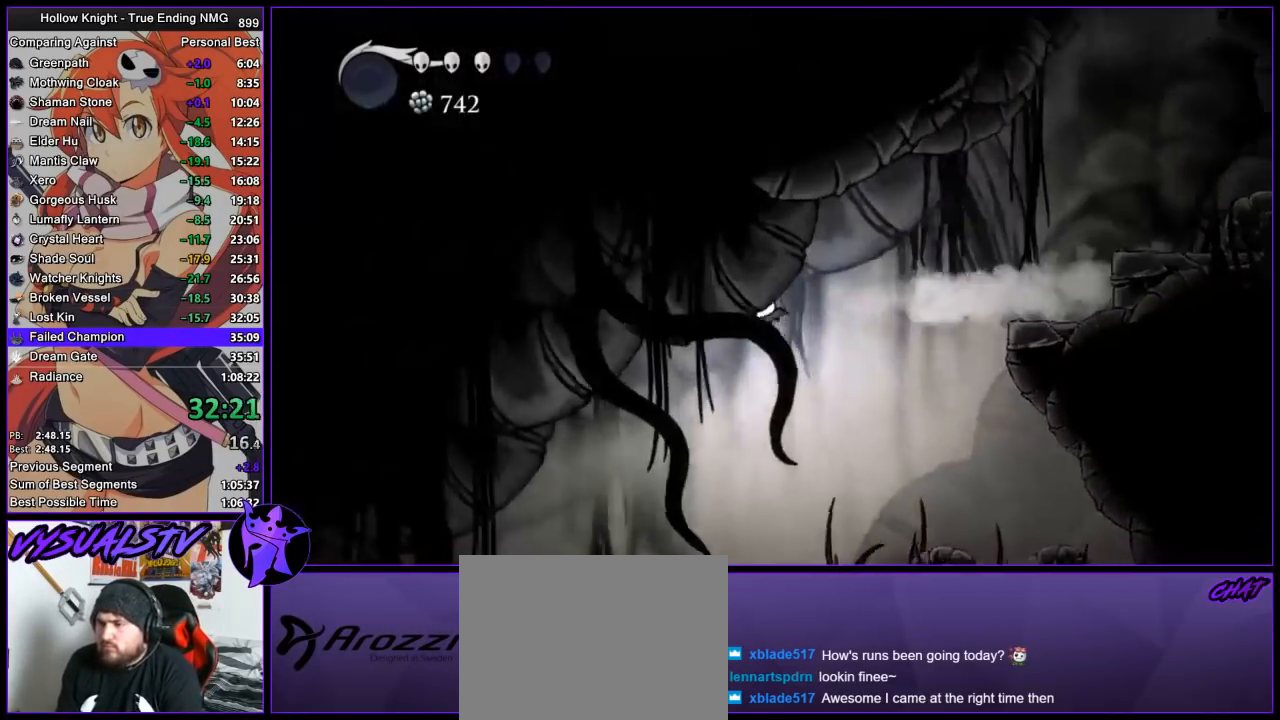
{"buttons": [], "left_stick": "left", "right_stick": "center", "button_events": [[33, "R2", "up"]]}
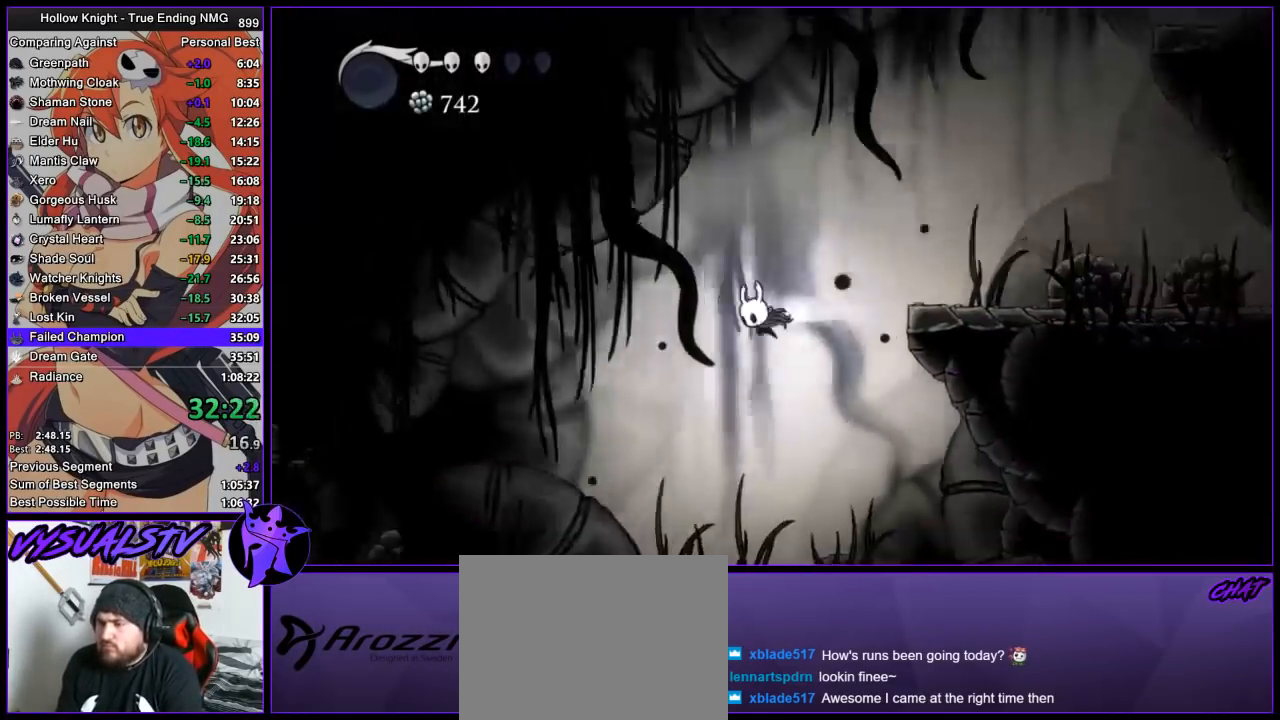
{"buttons": ["R2"], "left_stick": "left", "right_stick": "center", "button_events": [[33, "R2", "down"], [133, "R2", "up"], [200, "R2", "down"], [267, "R2", "up"], [333, "R2", "down"], [433, "R2", "up"], [500, "R2", "down"]]}
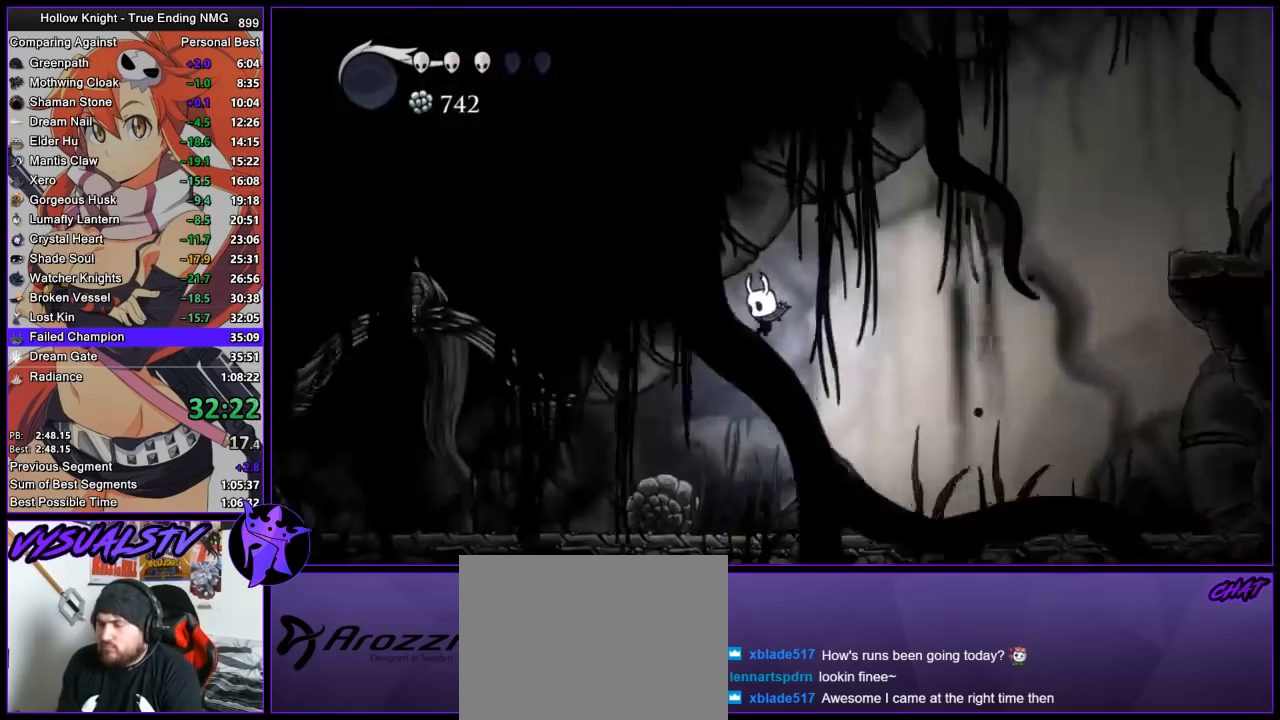
{"buttons": ["R2"], "left_stick": "left", "right_stick": "center", "button_events": [[67, "R2", "up"], [133, "R2", "down"], [200, "R2", "up"], [267, "R2", "down"], [367, "R2", "up"], [433, "R2", "down"]]}
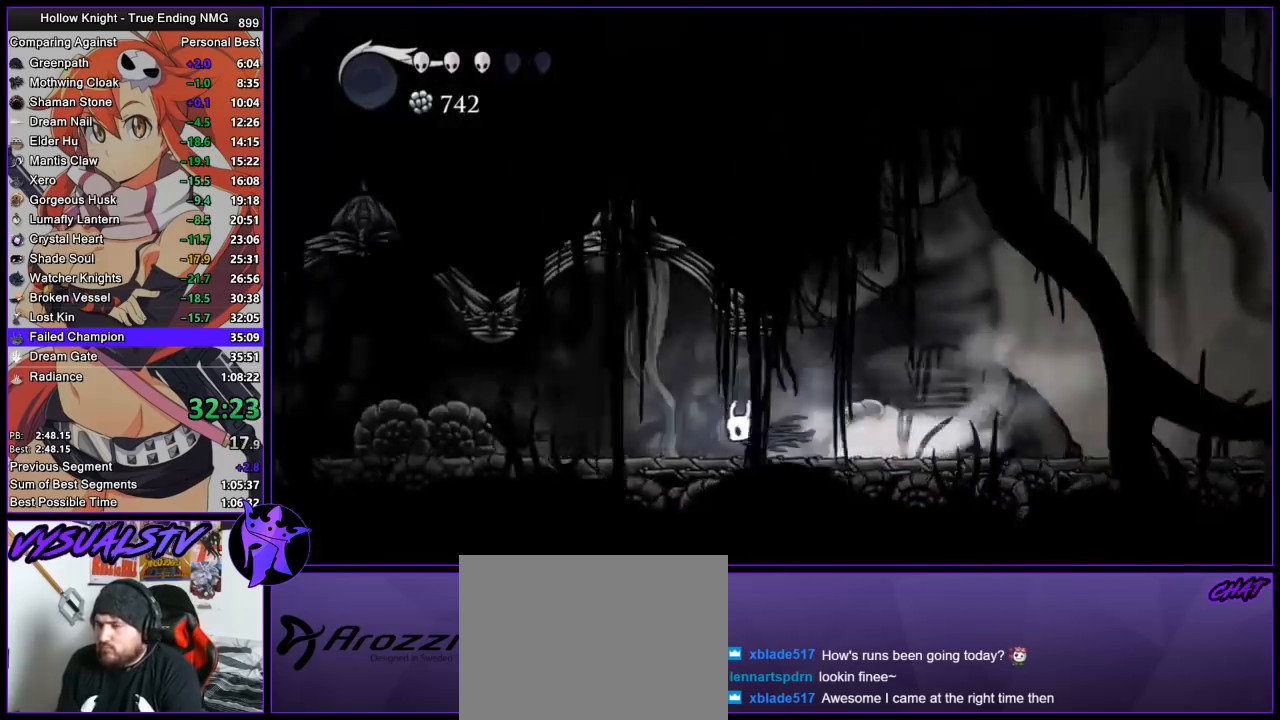
{"buttons": ["R2"], "left_stick": "left", "right_stick": "center", "button_events": [[33, "R2", "up"], [100, "R2", "down"], [167, "R2", "up"], [233, "R2", "down"], [300, "R2", "up"], [367, "R2", "down"]]}
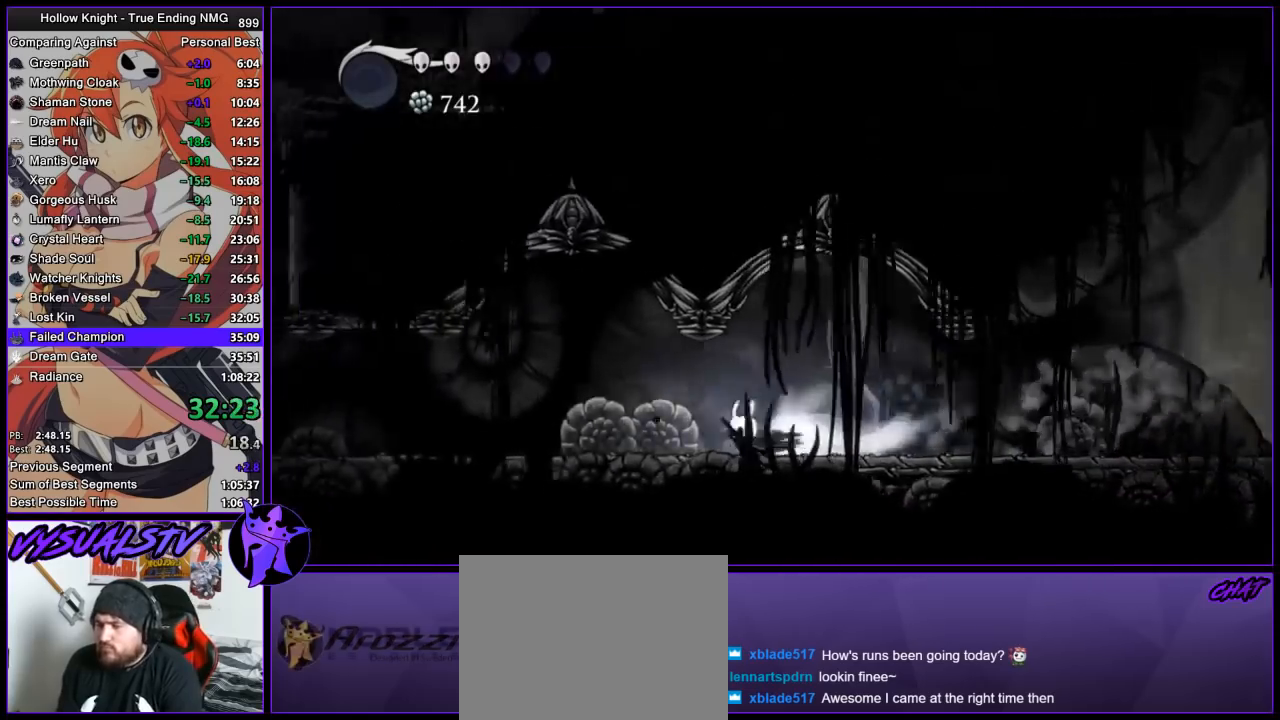
{"buttons": ["R2"], "left_stick": "left", "right_stick": "center", "button_events": [[67, "R2", "up"], [433, "R2", "down"]]}
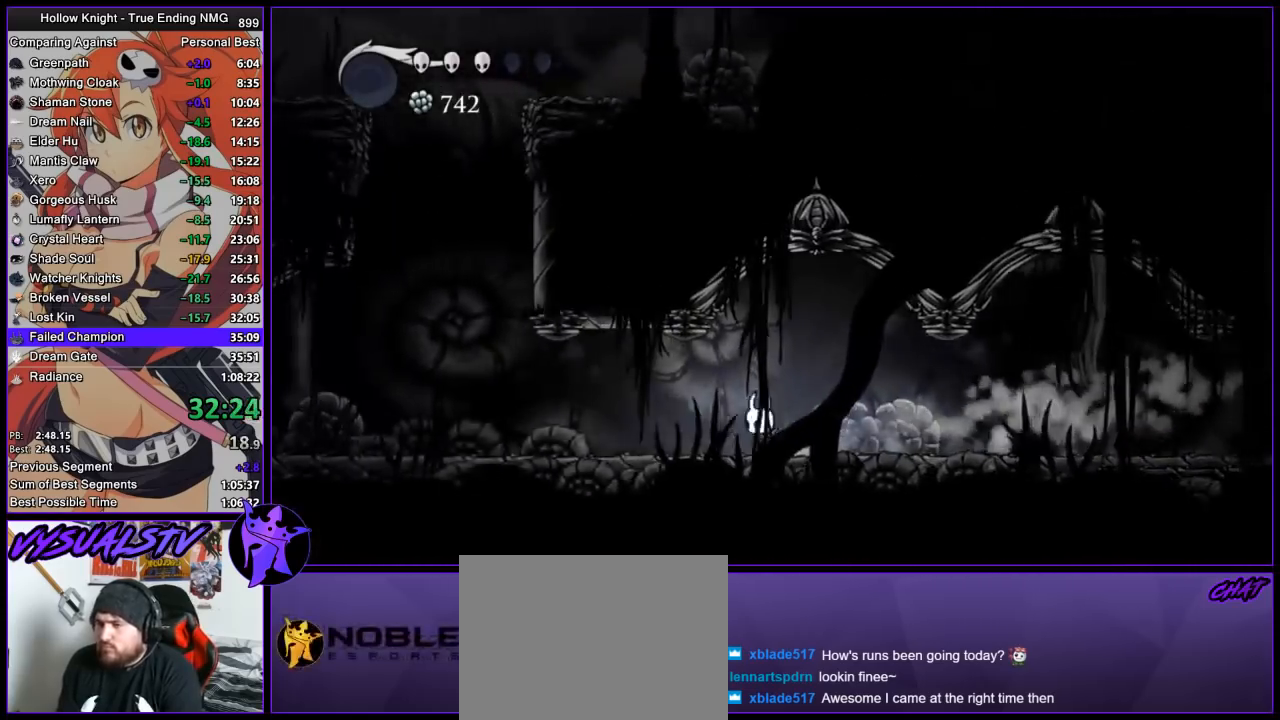
{"buttons": ["CROSS"], "left_stick": "left", "right_stick": "center", "button_events": [[200, "R2", "up"], [367, "CROSS", "down"]]}
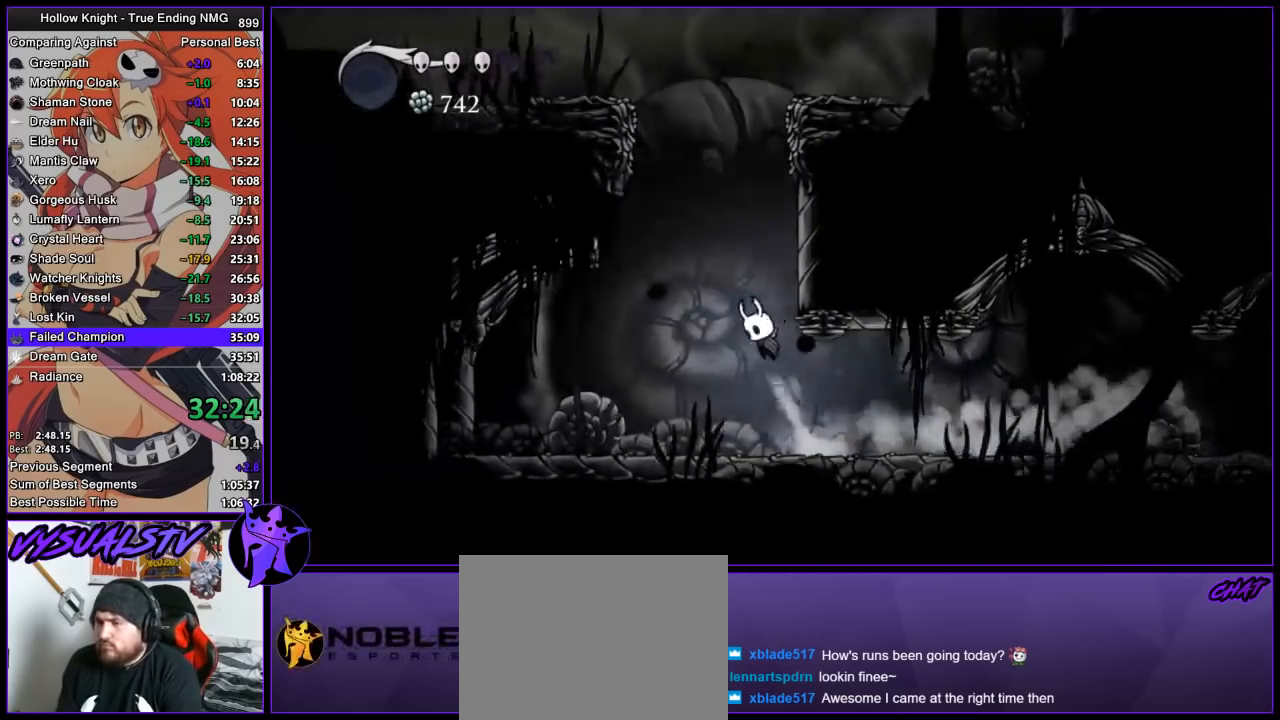
{"buttons": ["CROSS"], "left_stick": "left", "right_stick": "center", "button_events": [[200, "CROSS", "up"], [267, "CROSS", "down"]]}
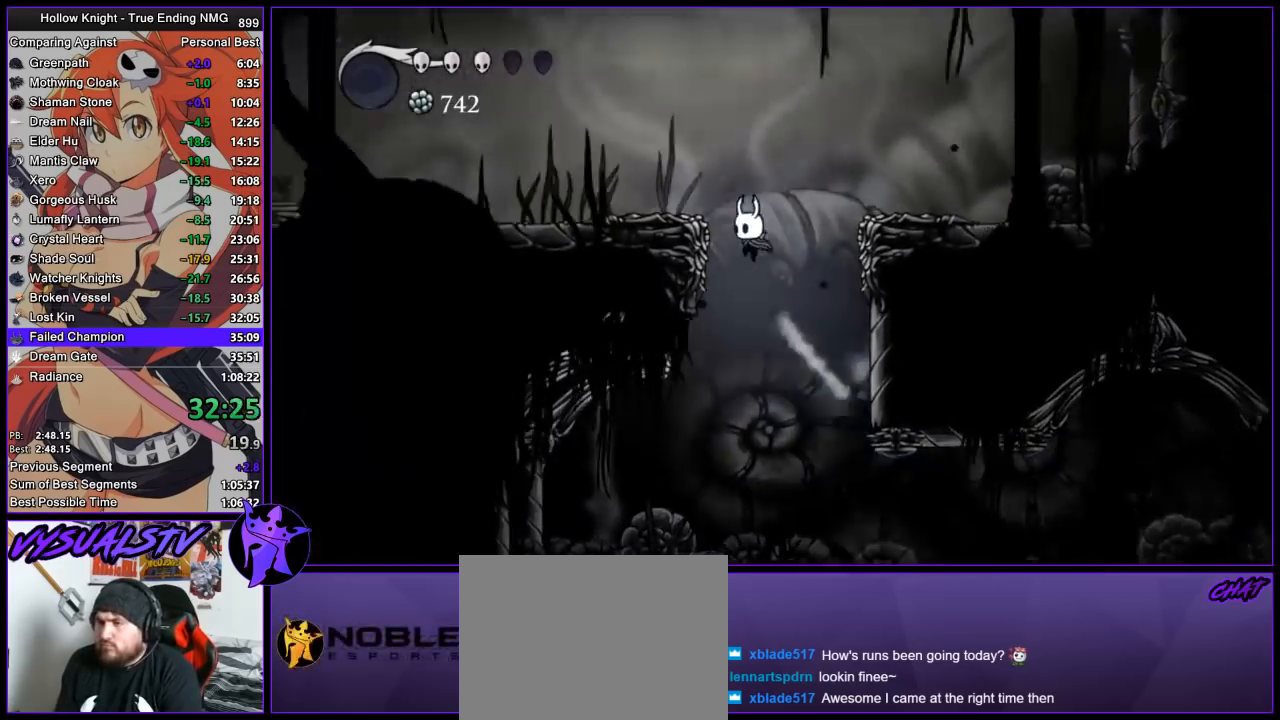
{"buttons": [], "left_stick": "left", "right_stick": "center", "button_events": [[233, "R2", "down"], [267, "CROSS", "up"], [333, "R2", "up"], [400, "R2", "down"], [467, "R2", "up"]]}
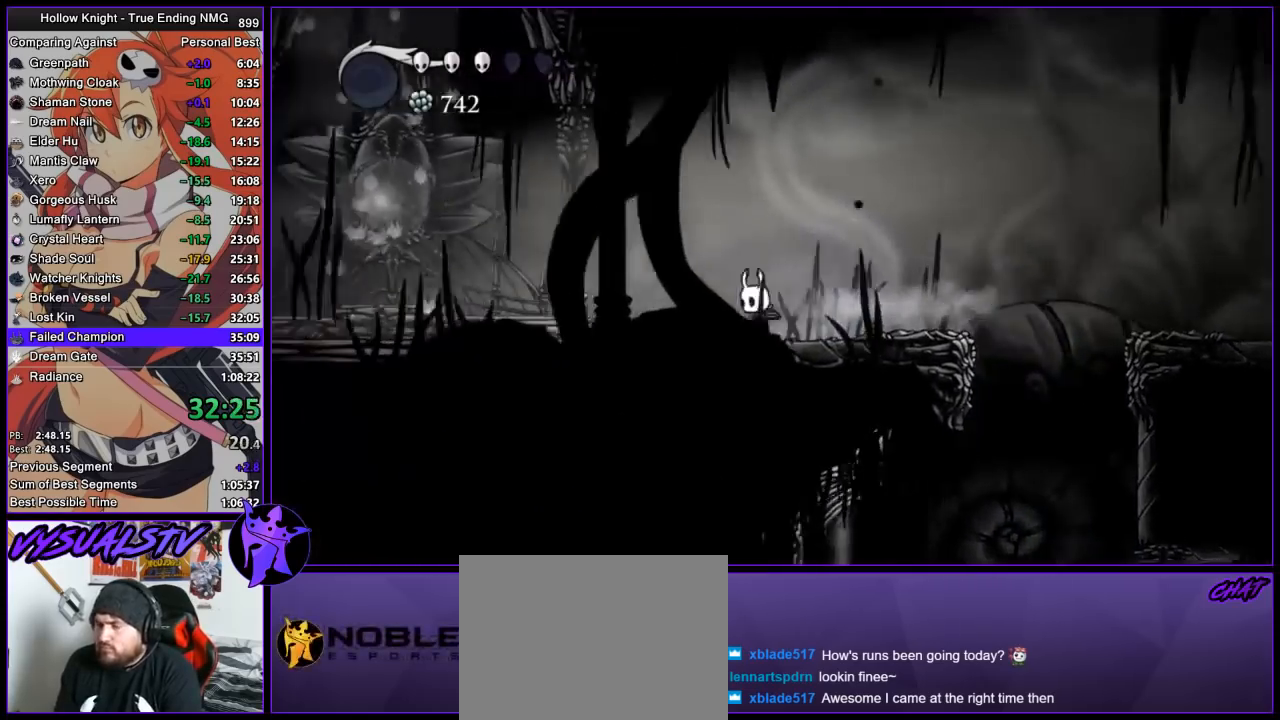
{"buttons": ["R2"], "left_stick": "left", "right_stick": "center", "button_events": [[33, "R2", "down"]]}
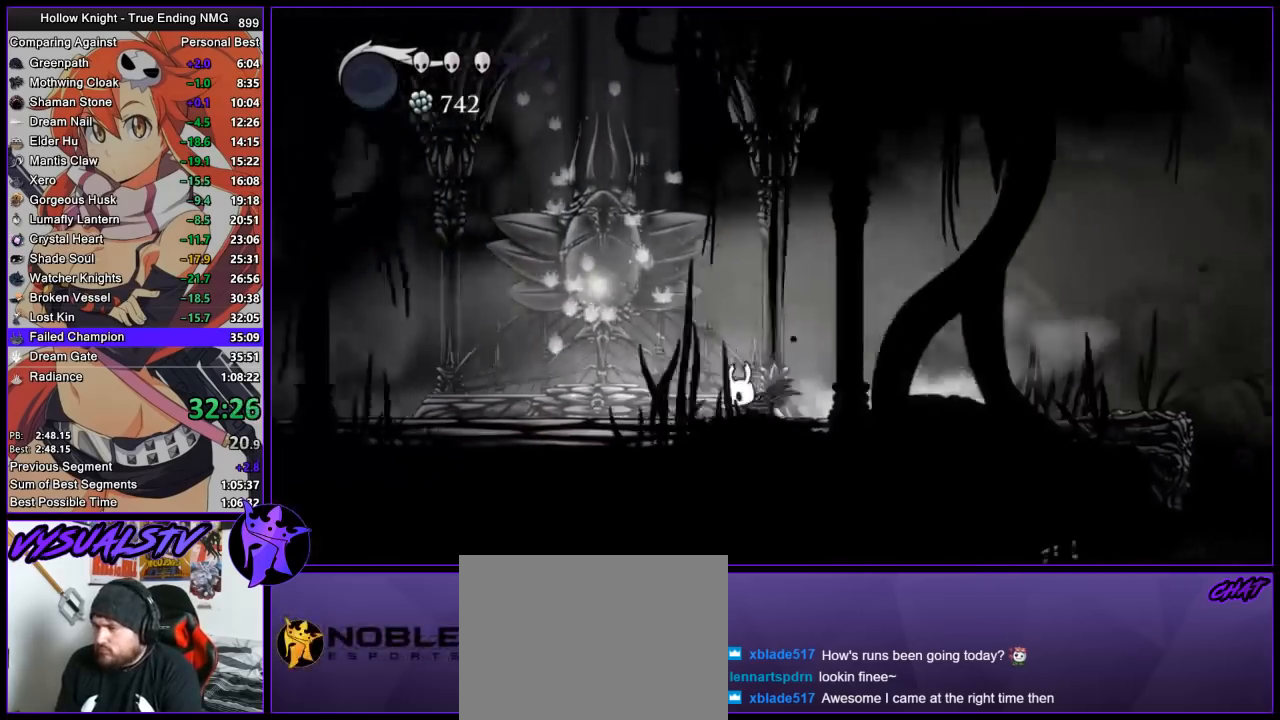
{"buttons": ["CROSS"], "left_stick": "left", "right_stick": "center", "button_events": [[33, "R2", "up"], [233, "CROSS", "down"]]}
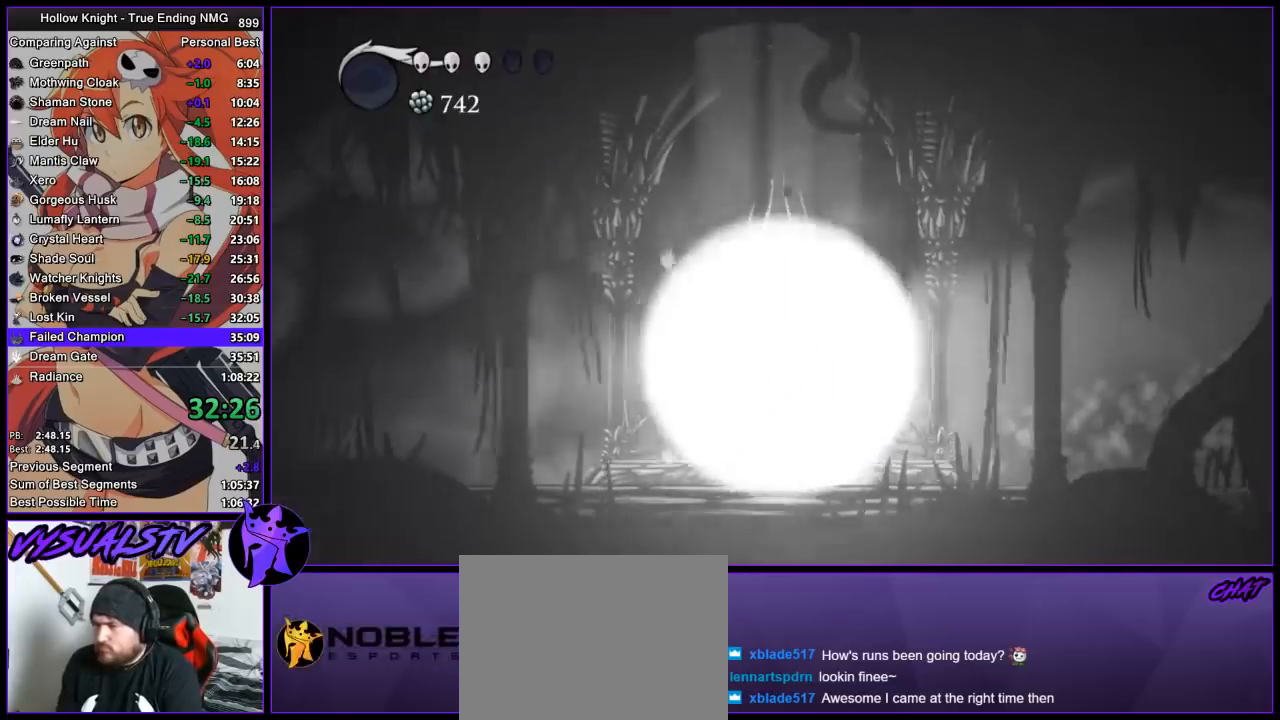
{"buttons": [], "left_stick": "center", "right_stick": "center", "button_events": [[67, "CROSS", "up"]]}
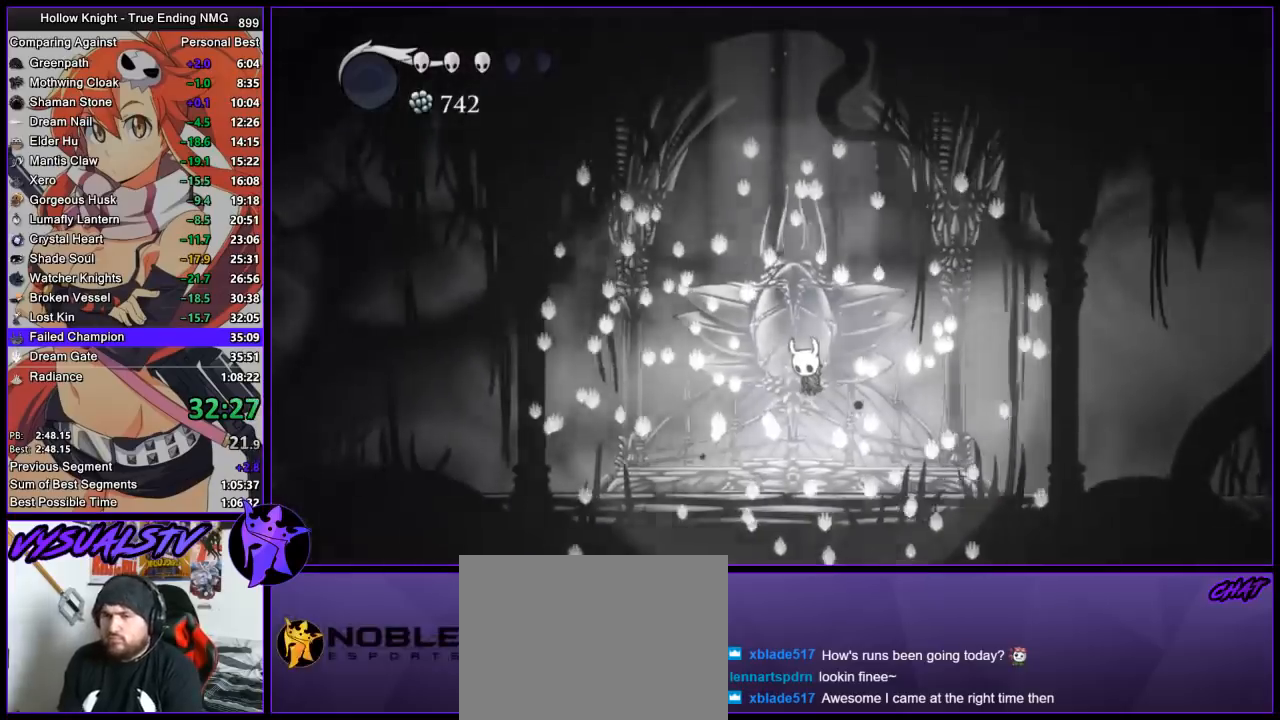
{"buttons": ["CROSS"], "left_stick": "center", "right_stick": "center", "button_events": [[67, "CROSS", "down"], [100, "CROSS", "up"], [133, "SQUARE", "down"], [200, "SQUARE", "up"], [233, "CROSS", "down"], [267, "CROSS", "up"], [300, "SQUARE", "down"], [333, "SQUARE", "up"], [367, "CROSS", "down"], [400, "CROSS", "up"], [500, "CROSS", "down"]]}
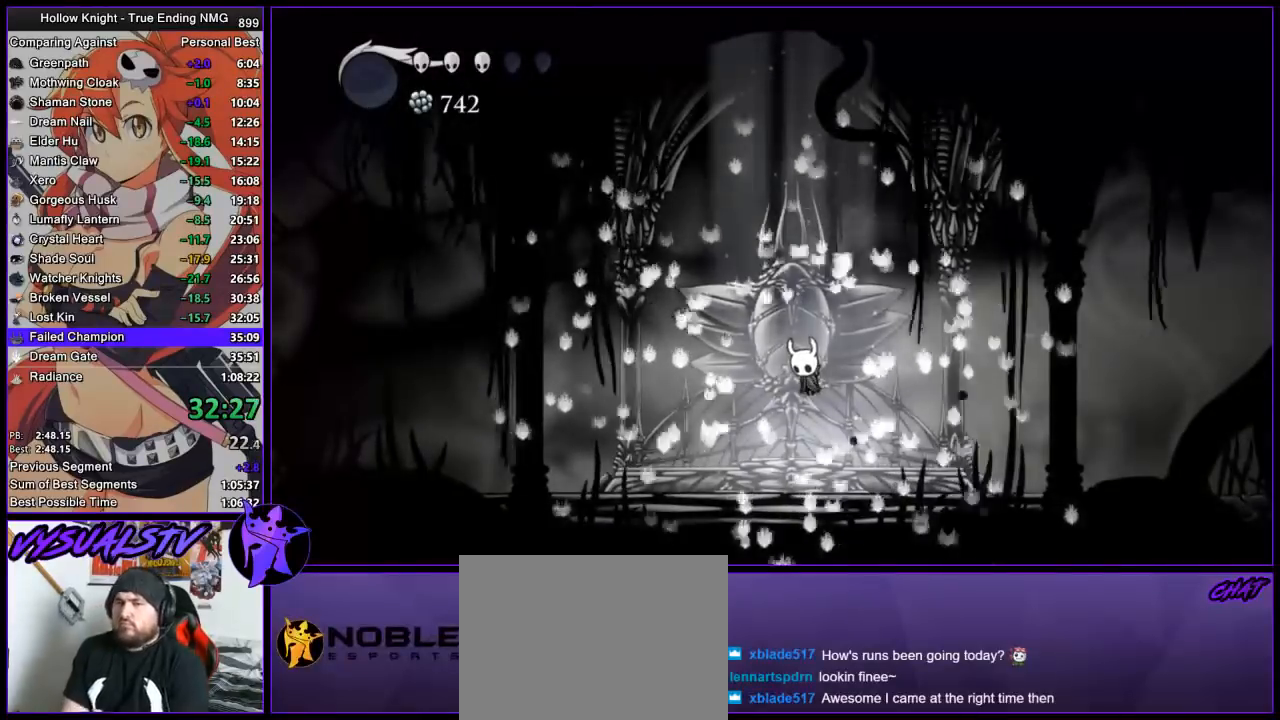
{"buttons": ["CROSS"], "left_stick": "center", "right_stick": "center", "button_events": [[33, "CROSS", "up"], [67, "SQUARE", "down"], [100, "CROSS", "down"], [100, "SQUARE", "up"], [167, "CROSS", "up"], [200, "SQUARE", "down"], [233, "SQUARE", "up"], [267, "CROSS", "down"], [300, "CROSS", "up"], [300, "SQUARE", "down"], [367, "SQUARE", "up"], [400, "CROSS", "down"]]}
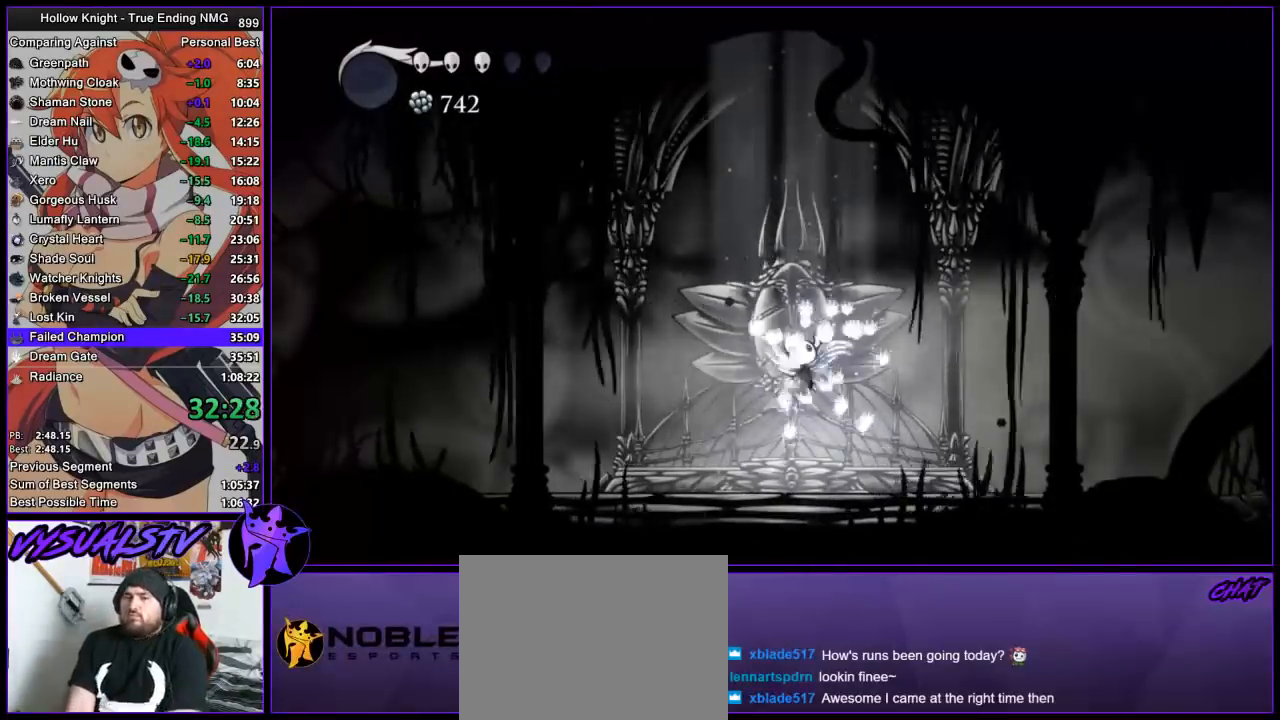
{"buttons": ["SQUARE"], "left_stick": "center", "right_stick": "center", "button_events": [[33, "CROSS", "up"], [33, "SQUARE", "down"], [100, "SQUARE", "up"], [167, "SQUARE", "down"], [267, "SQUARE", "up"], [333, "SQUARE", "down"], [400, "CROSS", "down"], [400, "SQUARE", "up"], [467, "CROSS", "up"], [467, "SQUARE", "down"]]}
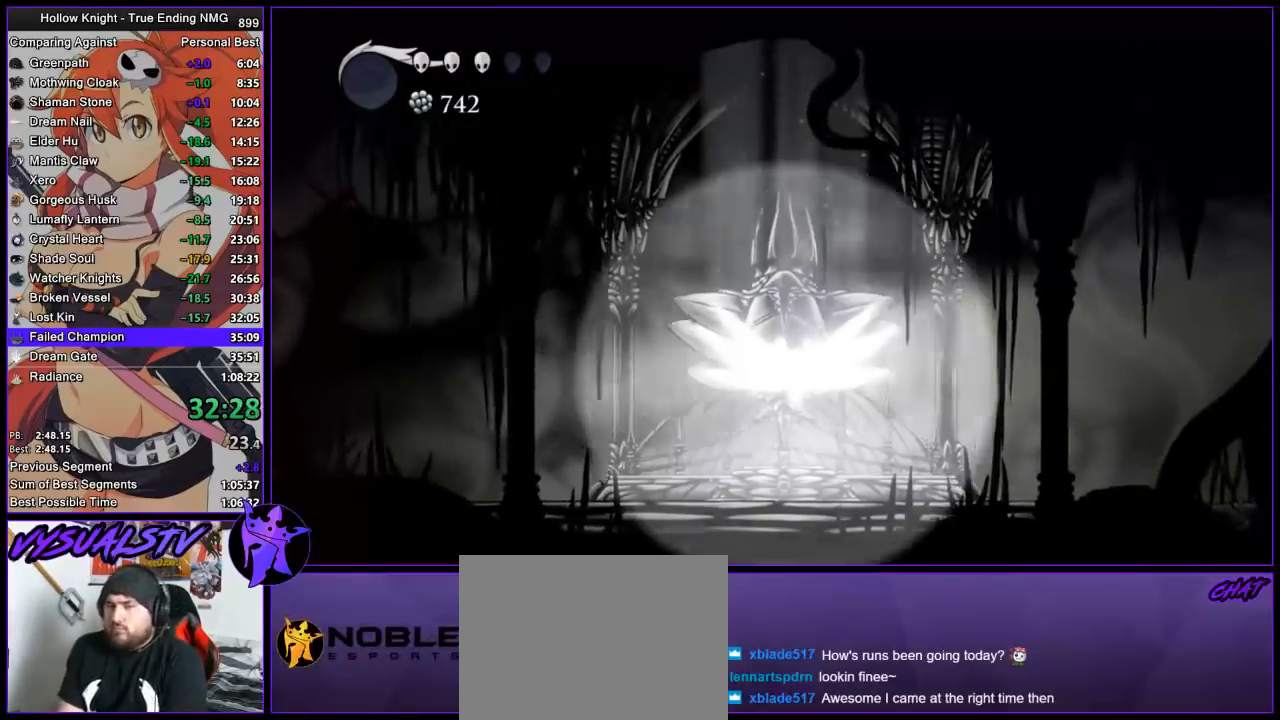
{"buttons": ["CROSS"], "left_stick": "center", "right_stick": "center", "button_events": [[33, "CROSS", "down"], [33, "SQUARE", "up"], [100, "CROSS", "up"], [133, "SQUARE", "down"], [200, "CROSS", "down"], [200, "SQUARE", "up"], [267, "CROSS", "up"], [267, "SQUARE", "down"], [333, "SQUARE", "up"], [433, "SQUARE", "down"], [500, "CROSS", "down"], [500, "SQUARE", "up"]]}
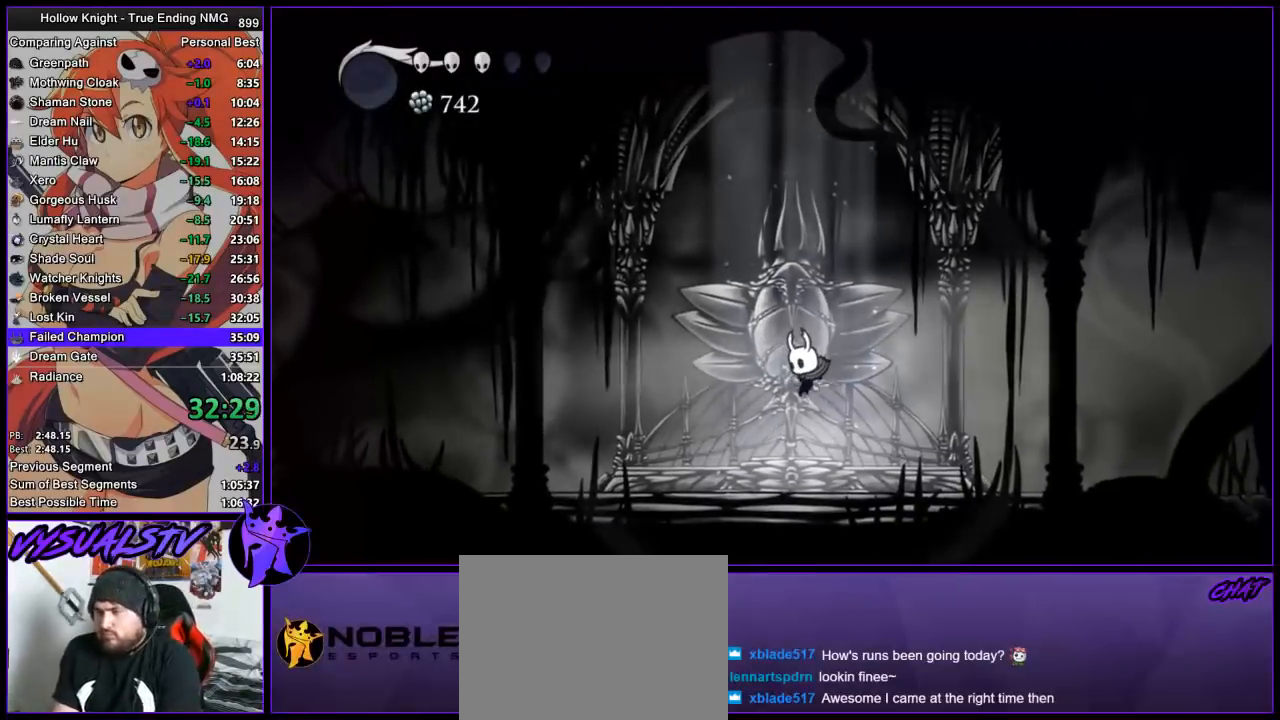
{"buttons": ["SQUARE"], "left_stick": "center", "right_stick": "center", "button_events": [[67, "CROSS", "up"], [67, "SQUARE", "down"], [133, "CROSS", "down"], [133, "SQUARE", "up"], [200, "CROSS", "up"], [200, "SQUARE", "down"], [300, "CROSS", "down"], [300, "SQUARE", "up"], [367, "CROSS", "up"], [367, "SQUARE", "down"], [433, "SQUARE", "up"], [500, "SQUARE", "down"]]}
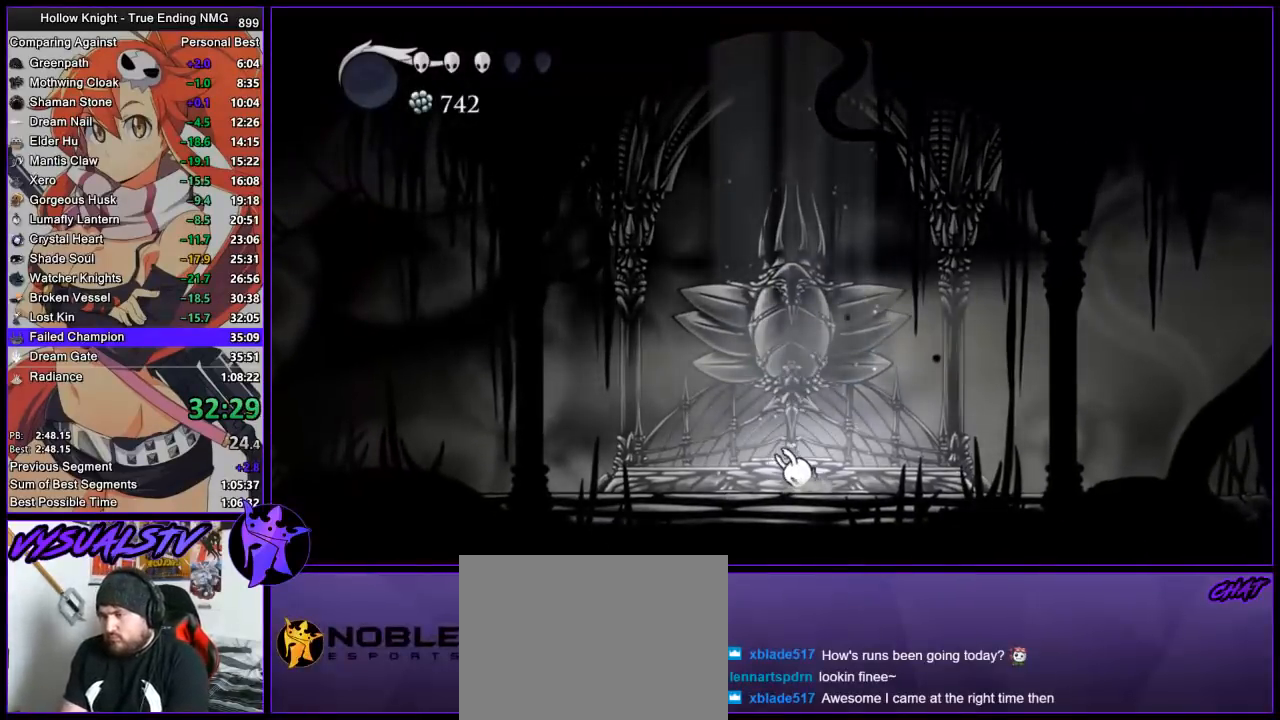
{"buttons": ["CROSS"], "left_stick": "center", "right_stick": "center", "button_events": [[67, "CROSS", "down"], [67, "SQUARE", "up"], [133, "CROSS", "up"], [300, "SQUARE", "down"], [367, "CROSS", "down"], [367, "SQUARE", "up"], [433, "CROSS", "up"], [433, "SQUARE", "down"], [500, "CROSS", "down"], [500, "SQUARE", "up"]]}
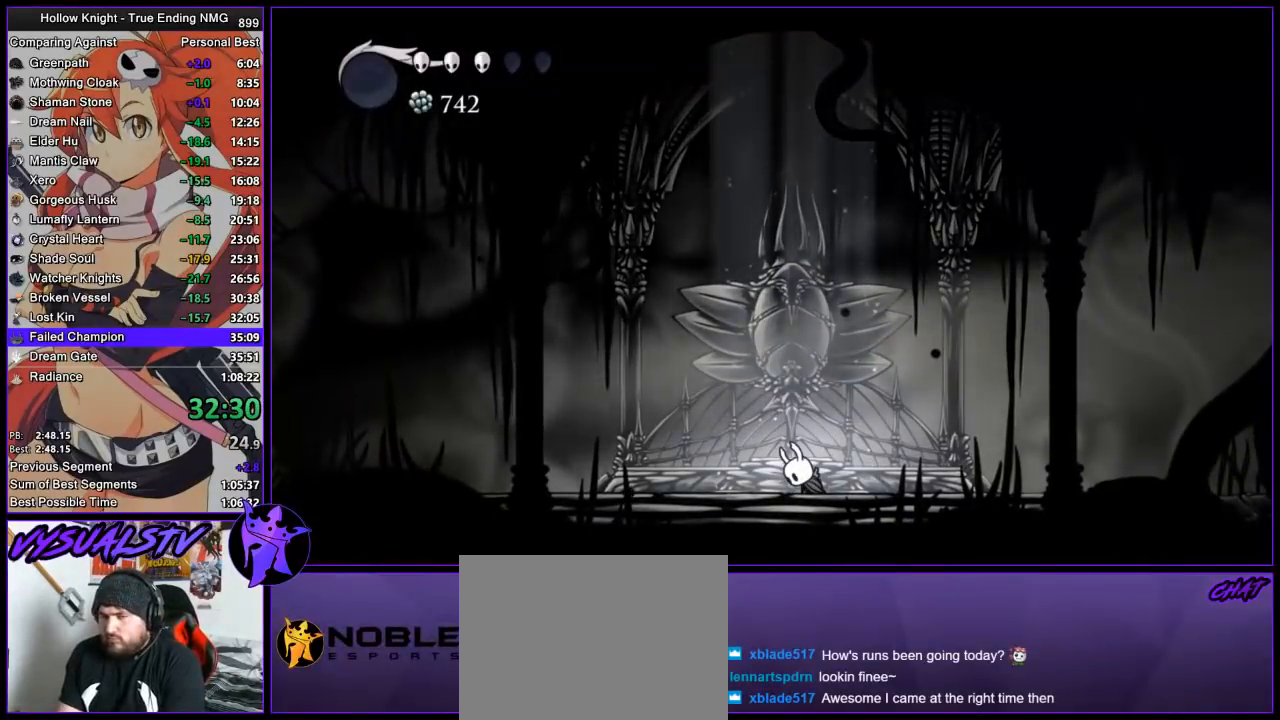
{"buttons": ["CROSS"], "left_stick": "center", "right_stick": "center", "button_events": [[67, "CROSS", "up"], [67, "SQUARE", "down"], [133, "CROSS", "down"], [133, "SQUARE", "up"], [167, "CROSS", "up"], [200, "SQUARE", "down"], [367, "CROSS", "down"], [367, "SQUARE", "up"], [400, "CROSS", "up"], [433, "SQUARE", "down"], [467, "SQUARE", "up"], [500, "CROSS", "down"]]}